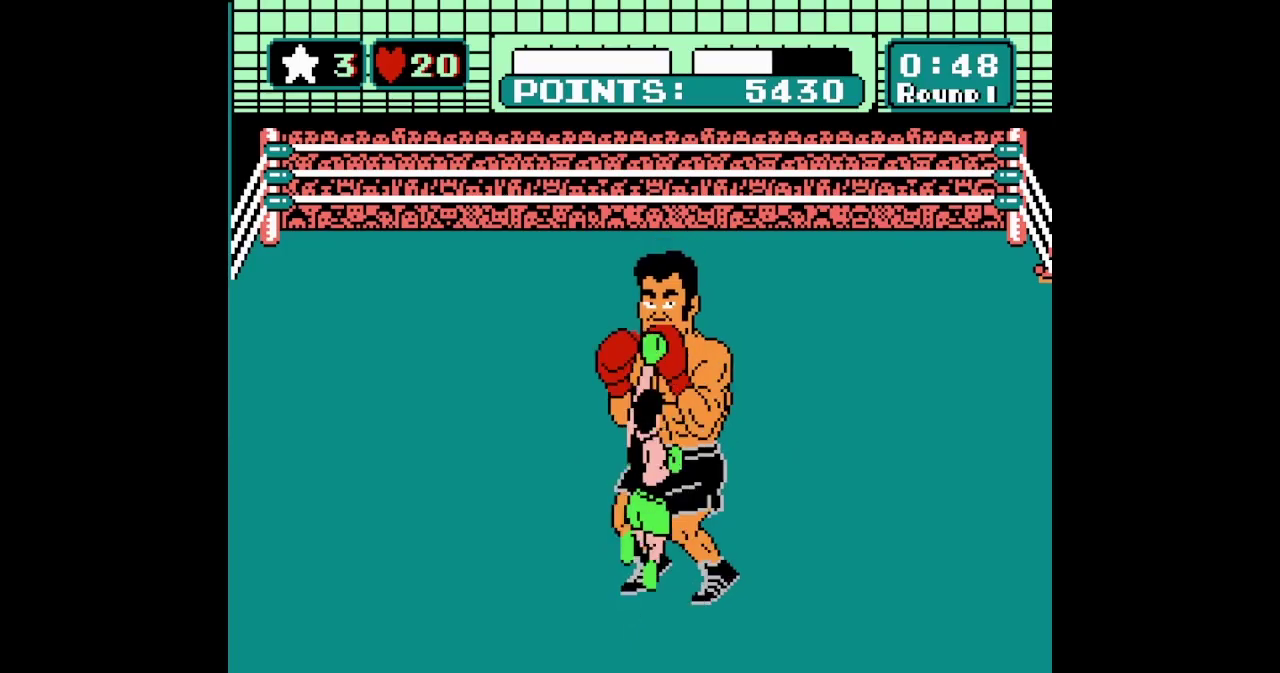
Gameplay with a controller (Nintendo layout); each line is a JSON object with the inputs held at the frame after it (dt_ms = milliseconds from this image to that frame). "events" lists button and stick changes between this image and that frame as [ms after this image, input, new state], when the widget could be followed in between. Not read: L3 R3.
{"dt_ms": 100, "buttons": ["DPAD_UP"], "events": [[100, "B", "up"]]}
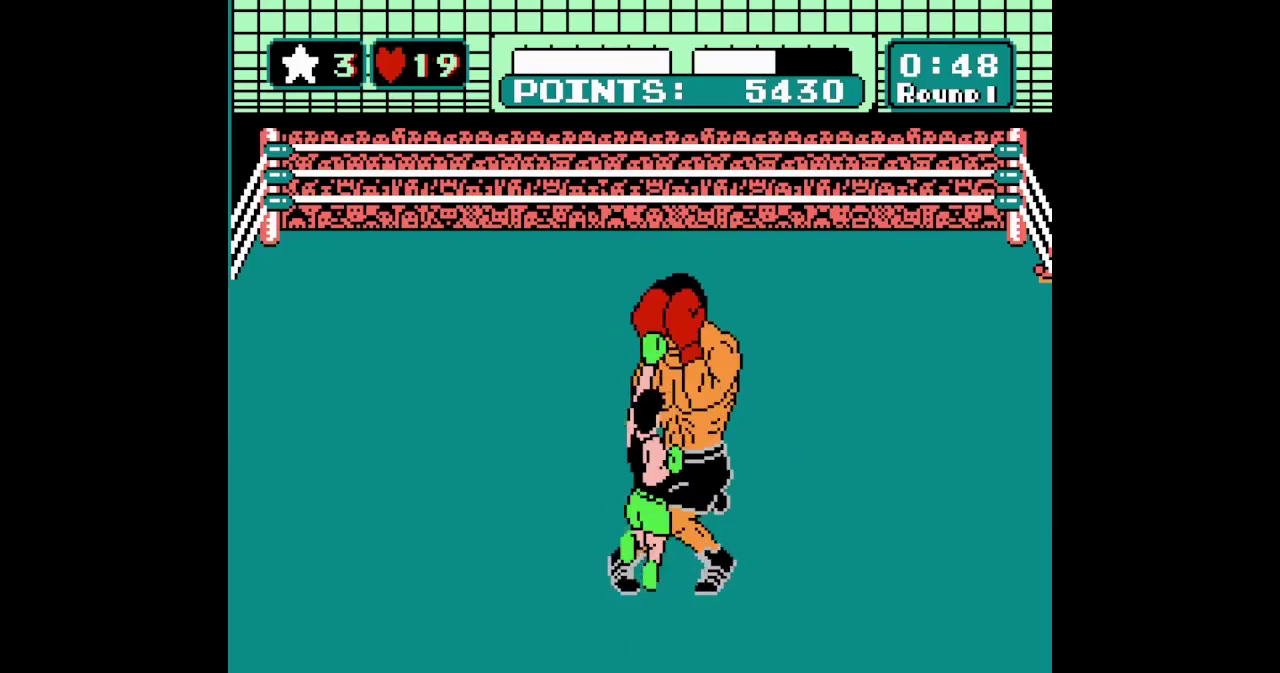
{"dt_ms": 100, "buttons": ["B", "DPAD_UP"], "events": [[100, "B", "down"]]}
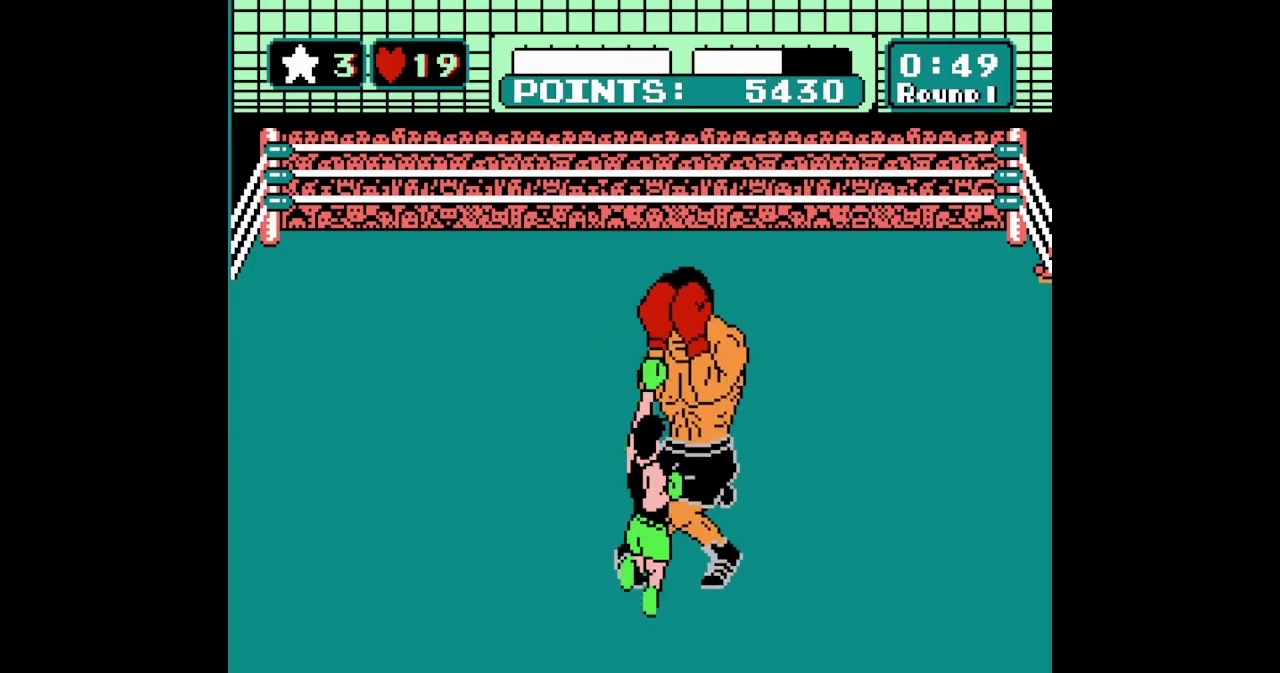
{"dt_ms": 500, "buttons": ["DPAD_UP"], "events": [[500, "B", "up"]]}
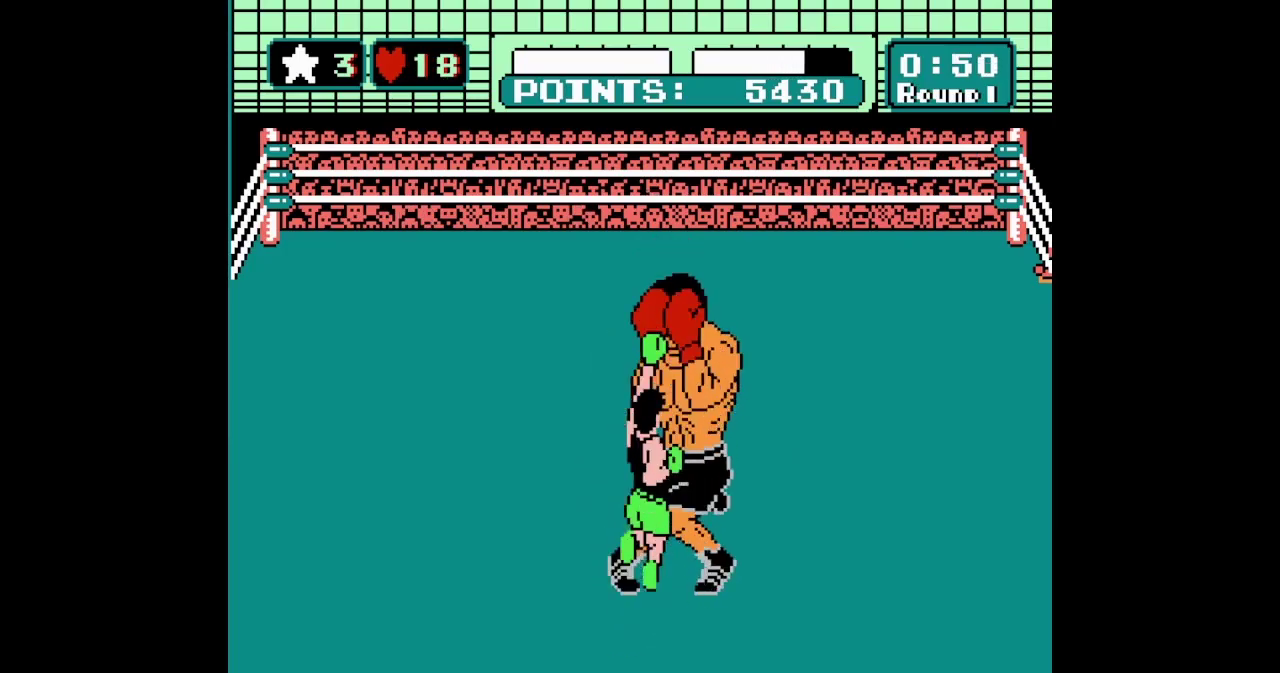
{"dt_ms": 100, "buttons": ["B", "DPAD_UP"], "events": [[67, "B", "down"]]}
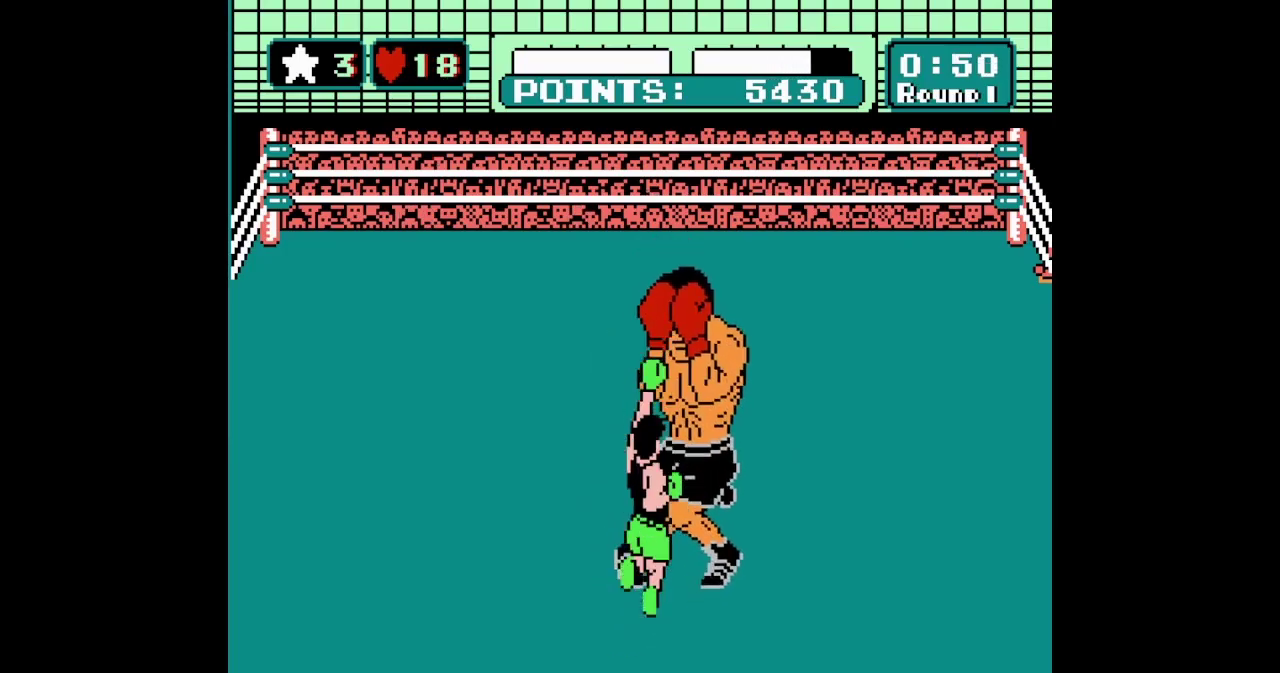
{"dt_ms": 600, "buttons": ["B", "DPAD_UP"], "events": [[533, "B", "up"], [600, "B", "down"]]}
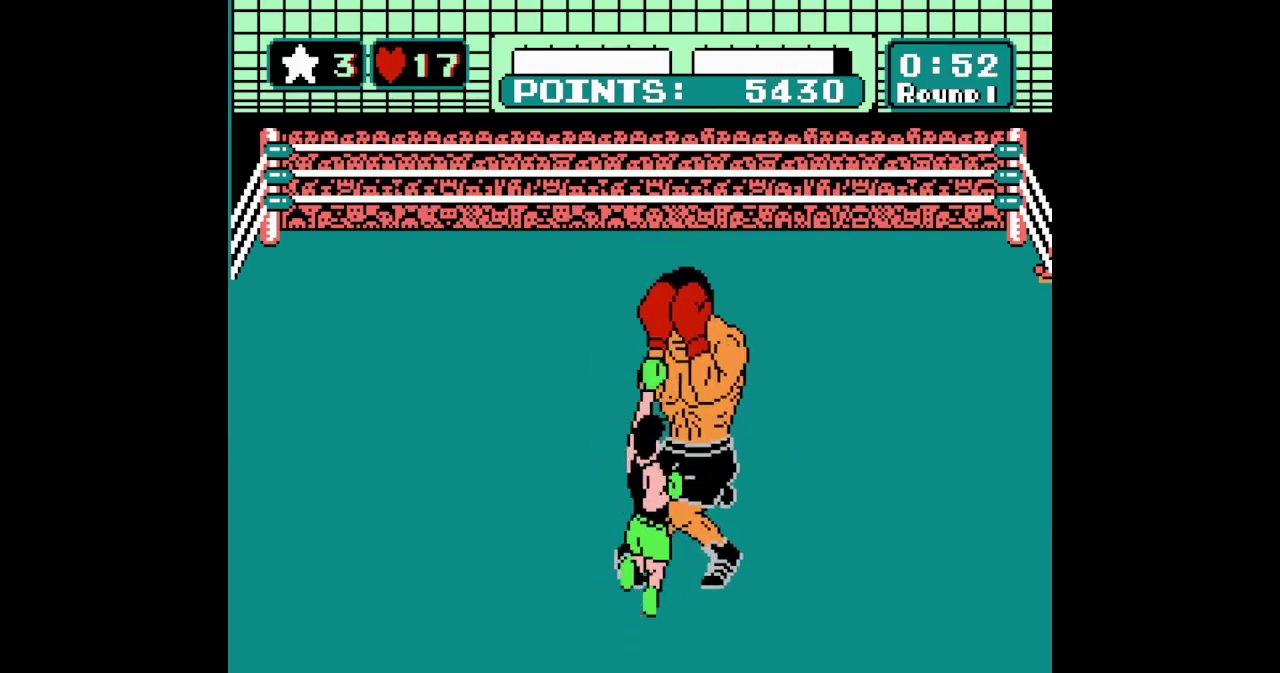
{"dt_ms": 500, "buttons": ["B", "DPAD_UP"], "events": []}
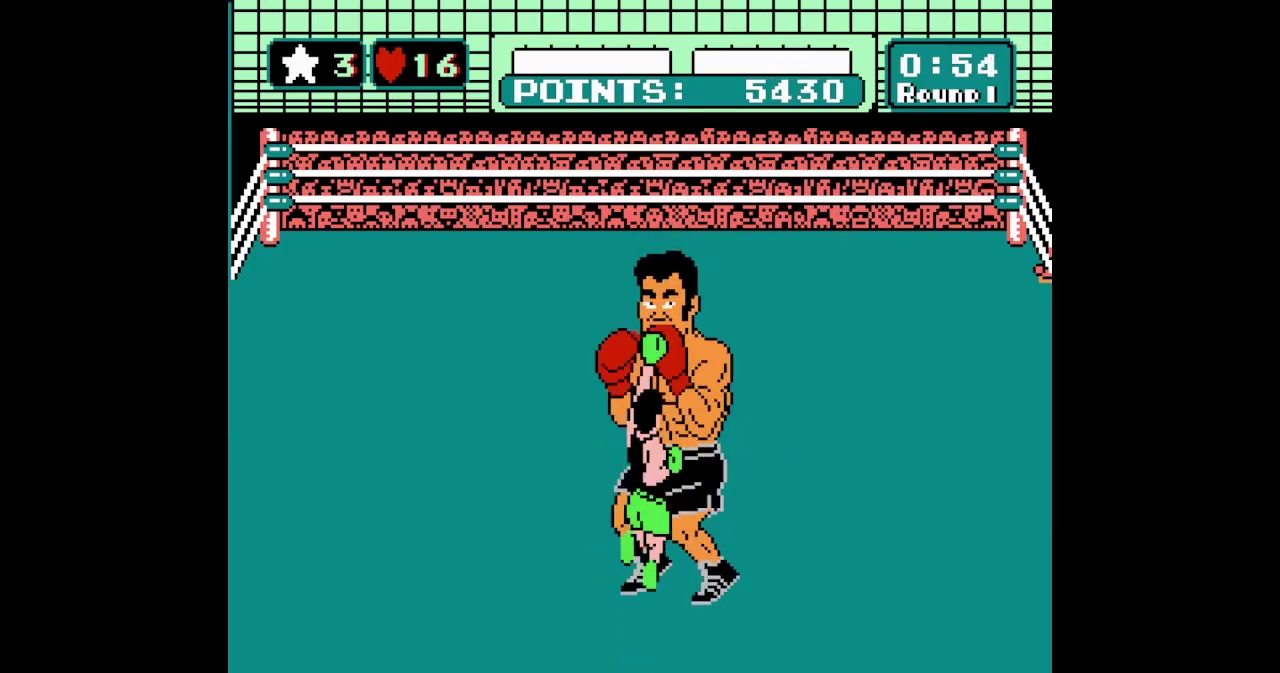
{"dt_ms": 700, "buttons": [], "events": [[33, "B", "up"], [100, "B", "down"], [633, "DPAD_UP", "up"], [667, "B", "up"]]}
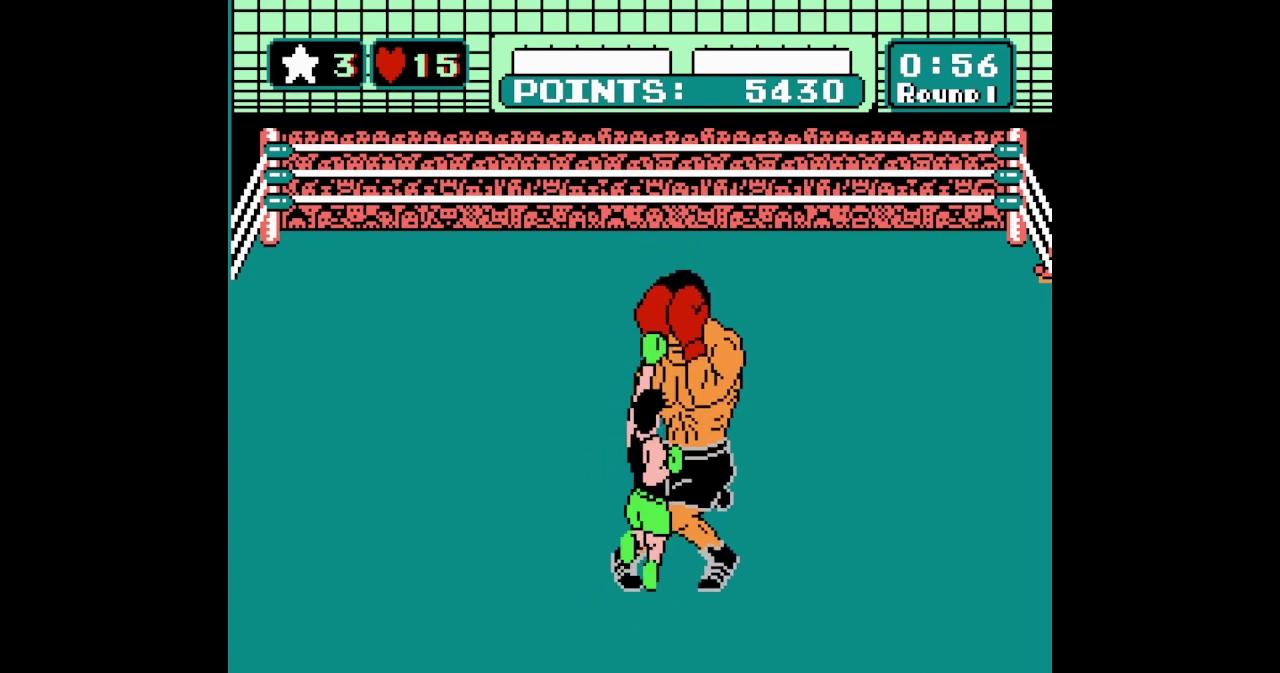
{"dt_ms": 300, "buttons": [], "events": []}
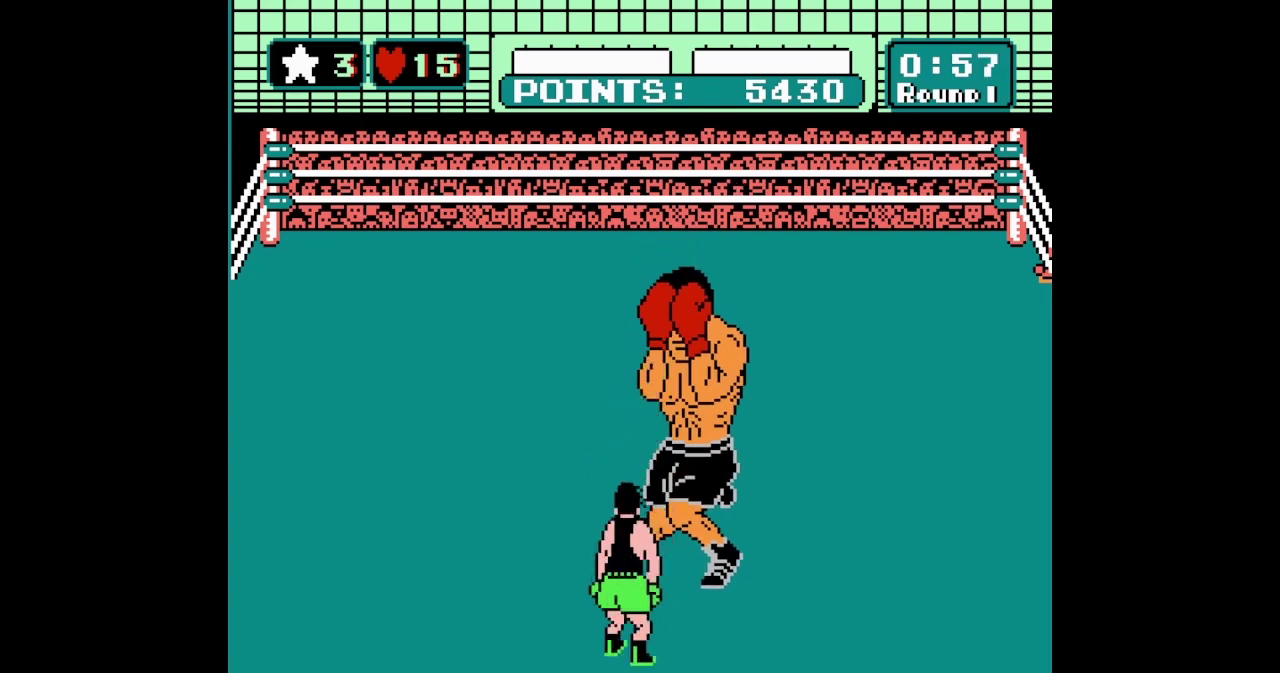
{"dt_ms": 500, "buttons": [], "events": []}
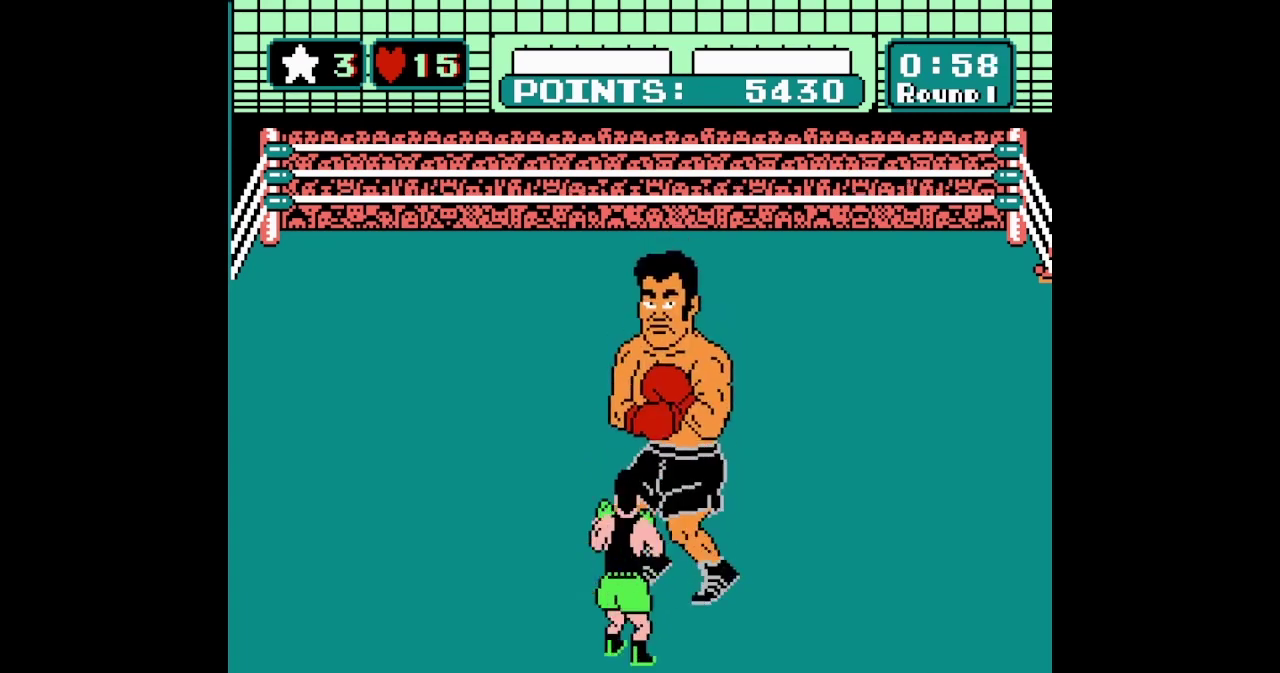
{"dt_ms": 500, "buttons": [], "events": []}
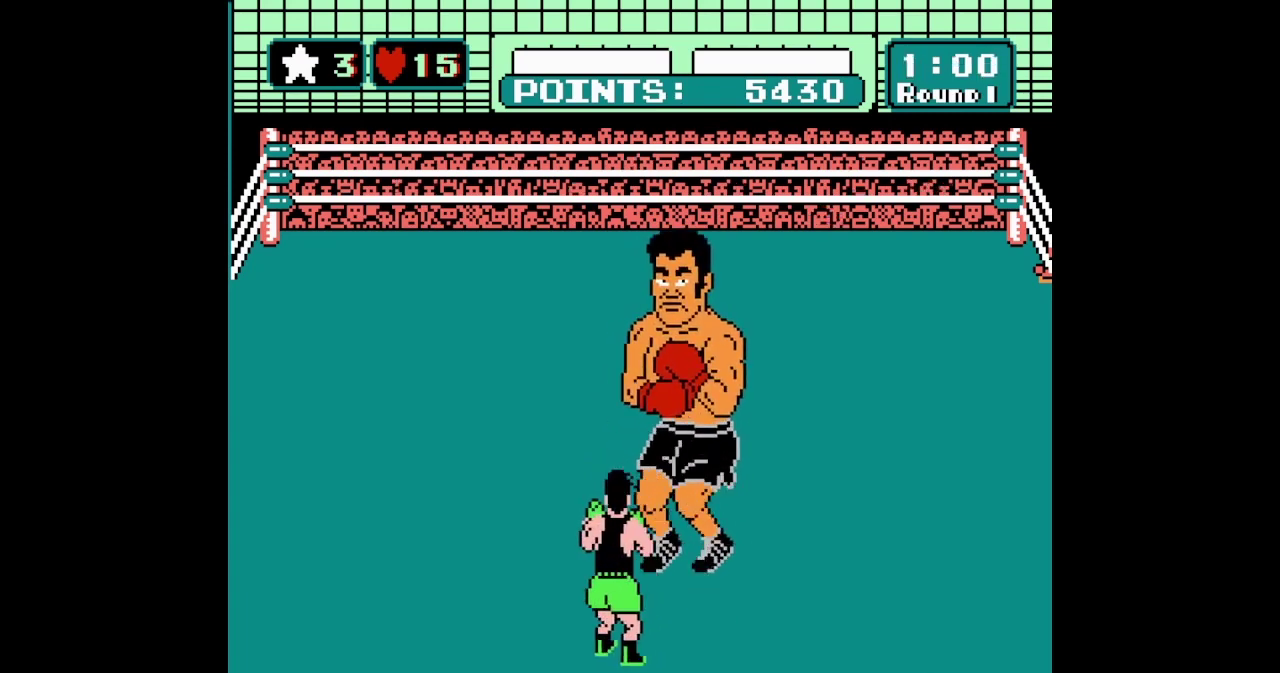
{"dt_ms": 400, "buttons": ["START"], "events": [[400, "START", "down"]]}
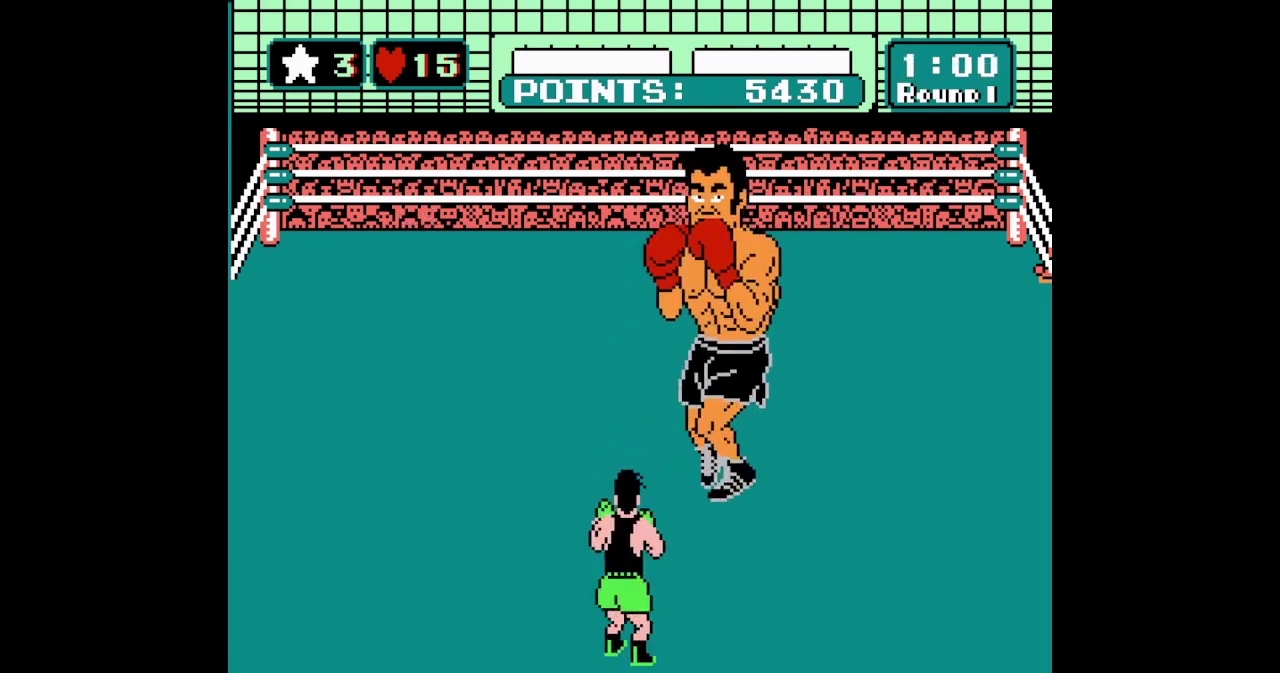
{"dt_ms": 200, "buttons": [], "events": [[133, "START", "up"]]}